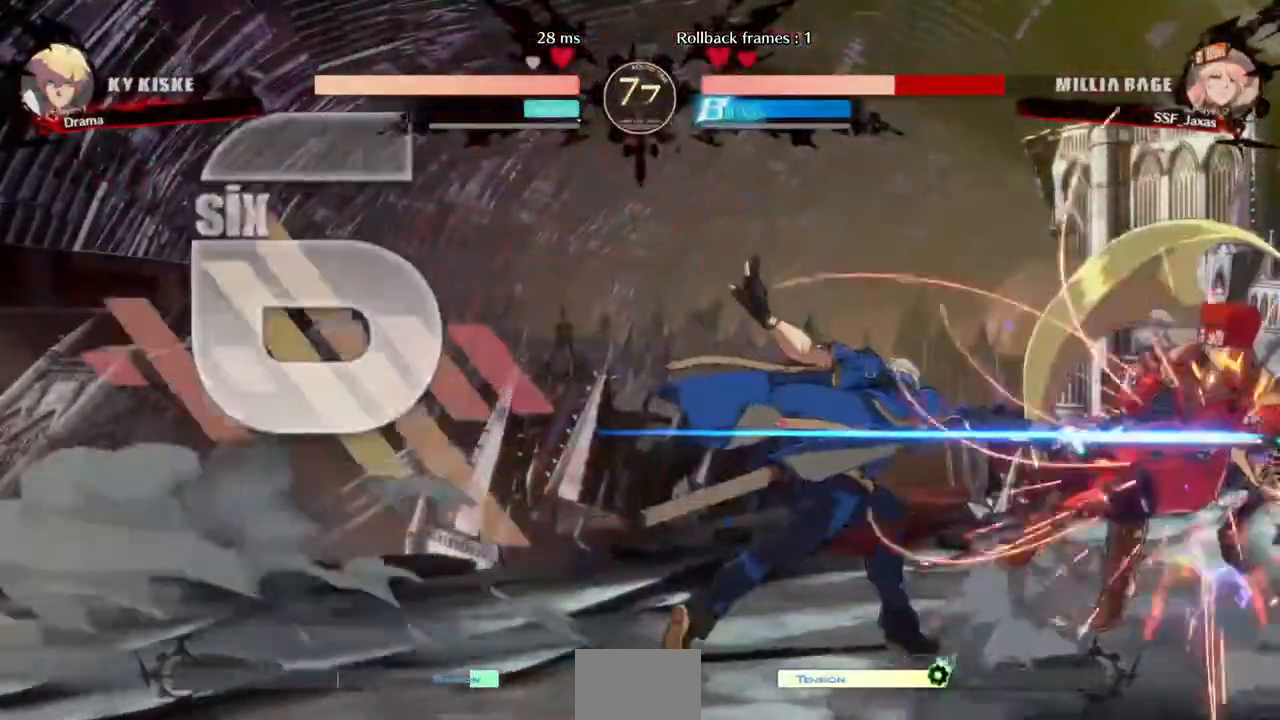
Gameplay with a controller (arcade stick); each line is a JSON object with the inputs held at the frame after it. "events" lists button and stick changes between this image and that frame as [ms after this image, input, new state], when the widget could be followed in between. Not read: L3 R3 SELECT START.
{"buttons": ["DPAD_DOWN", "DPAD_RIGHT"], "events": [[240, "DPAD_DOWN", "down"]]}
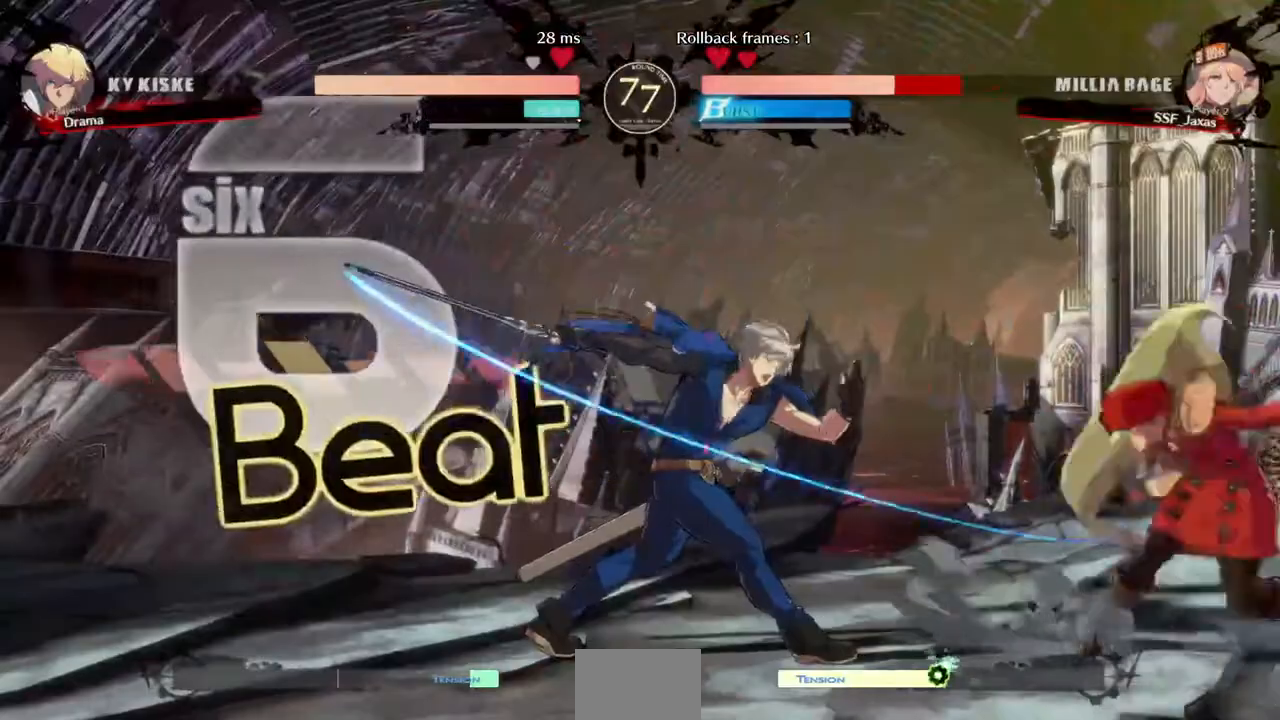
{"buttons": ["TRIANGLE", "DPAD_RIGHT"]}
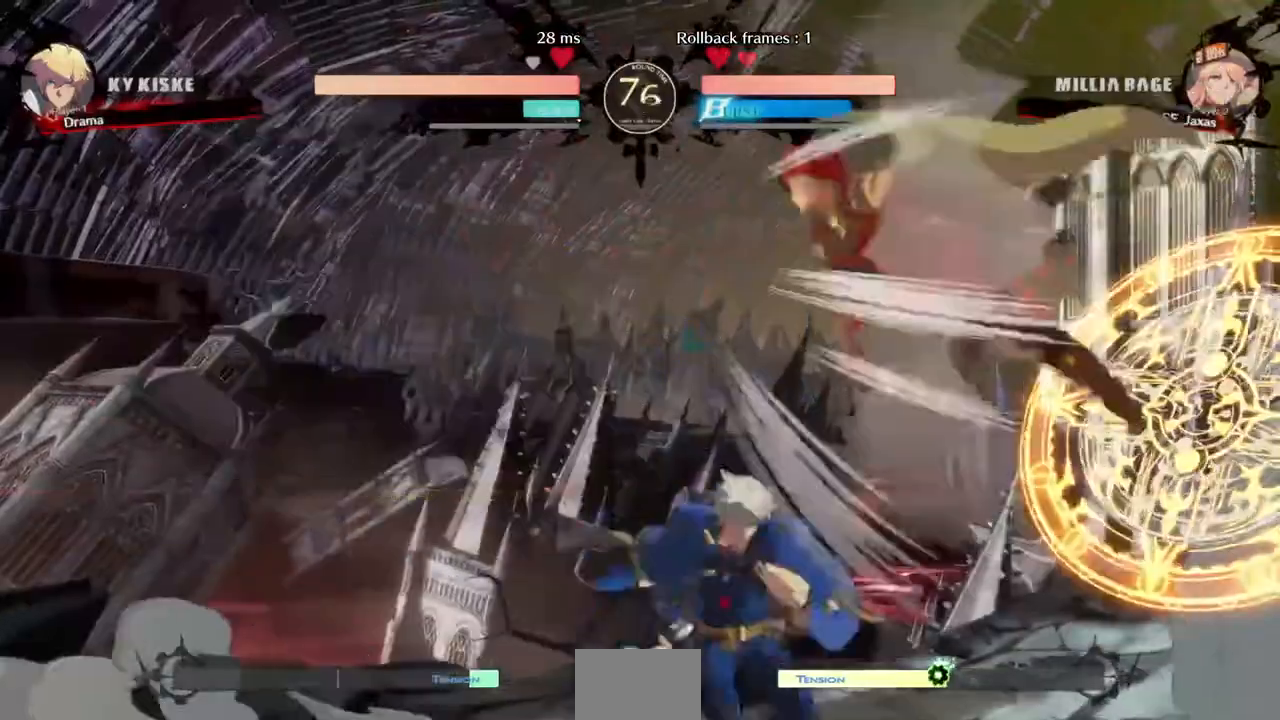
{"buttons": ["DPAD_DOWN", "DPAD_RIGHT"]}
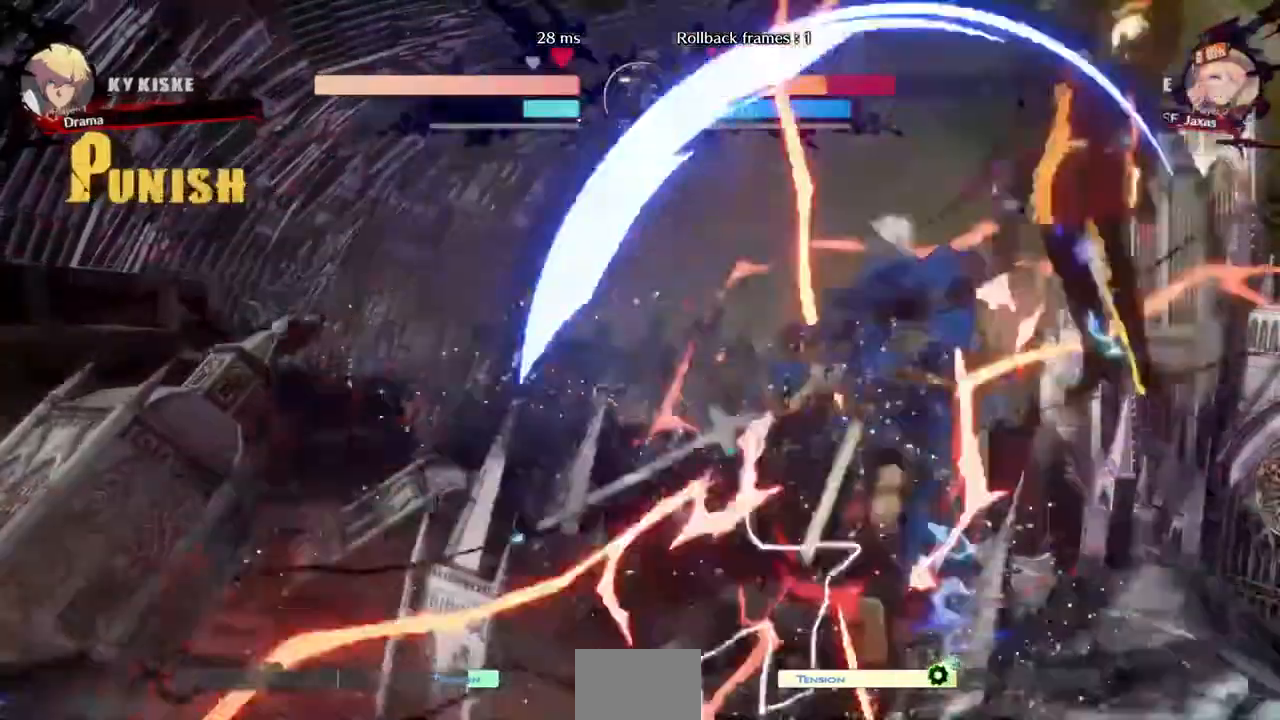
{"buttons": [], "events": [[40, "R2", "down"], [40, "SQUARE", "down"], [80, "DPAD_DOWN", "up"], [120, "R2", "up"], [120, "SQUARE", "up"], [240, "DPAD_RIGHT", "up"]]}